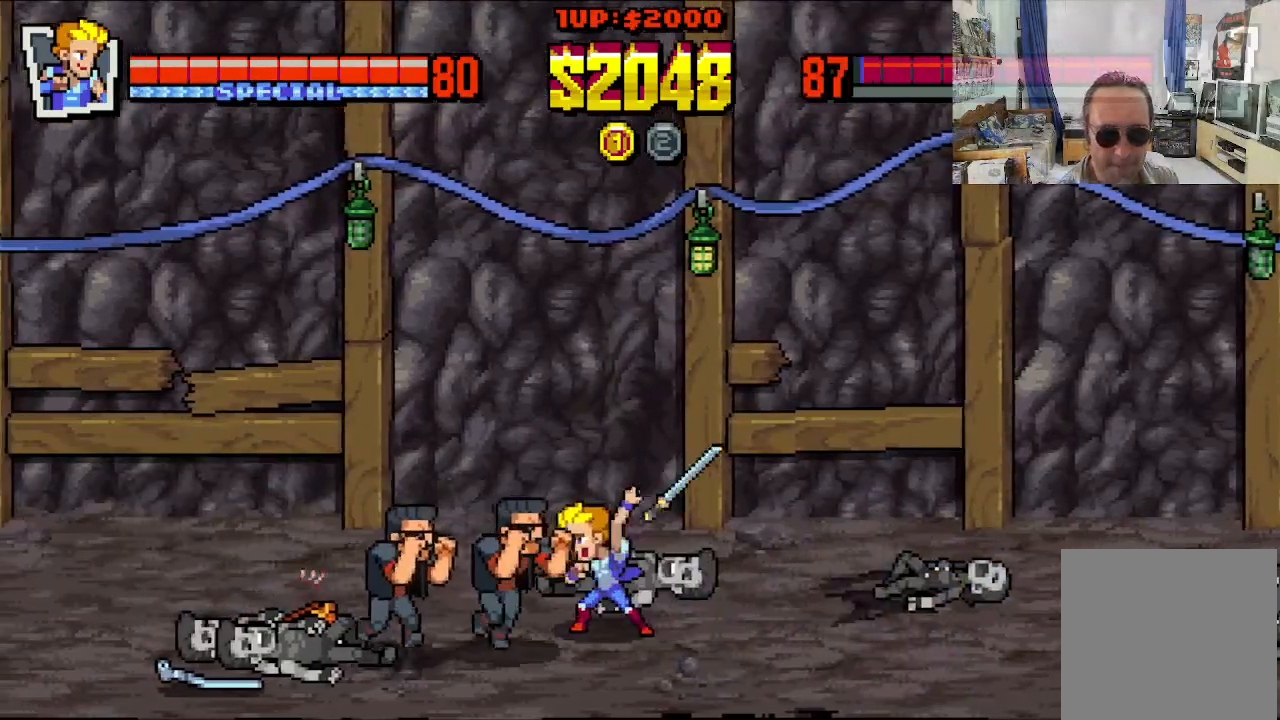
Gameplay with a controller (Xbox layout); each line is a JSON object with the inputs held at the frame after it. "events" lists button and stick changes between this image and that frame as [ms after this image, input, new state], when the widget could be followed in between. Not read: L1 L3 R1 R3 right_stick.
{"buttons": ["DPAD_UP"], "left_stick": "center", "events": [[200, "X", "up"], [300, "DPAD_LEFT", "up"], [483, "DPAD_UP", "down"]]}
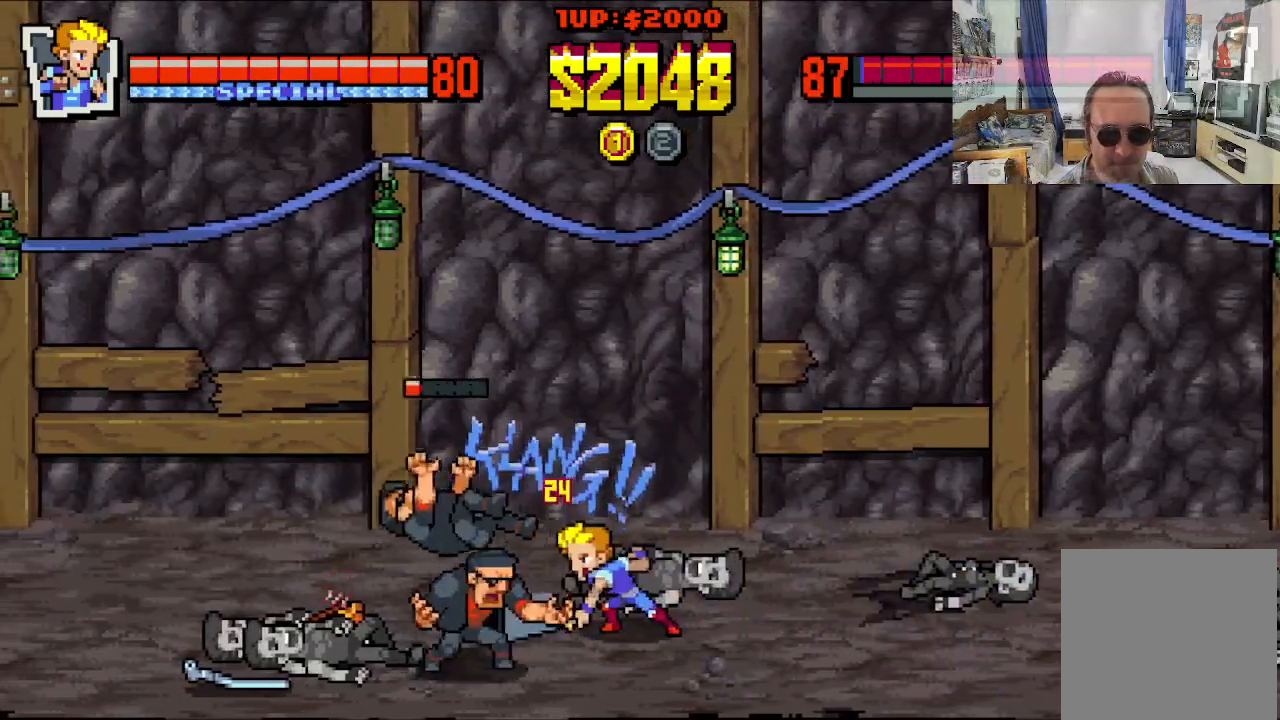
{"buttons": ["DPAD_UP", "DPAD_RIGHT"], "left_stick": "center", "events": [[50, "DPAD_RIGHT", "down"]]}
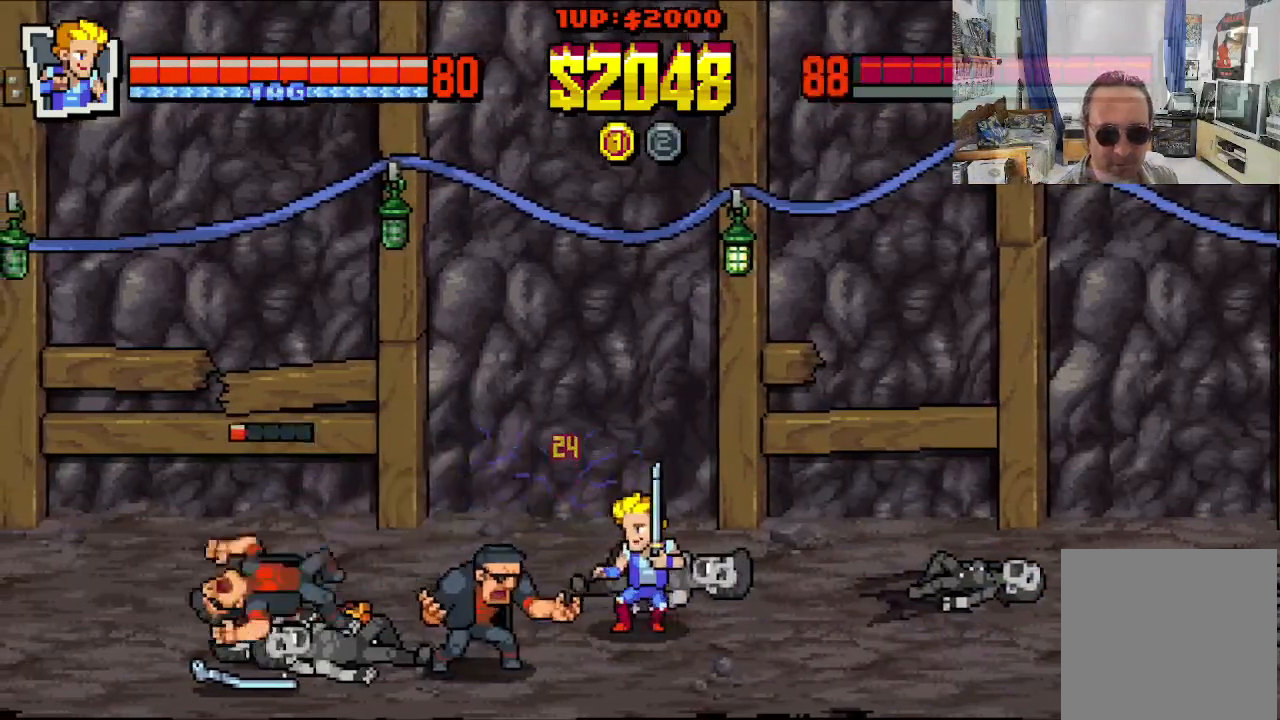
{"buttons": ["DPAD_UP", "DPAD_RIGHT"], "left_stick": "center", "events": []}
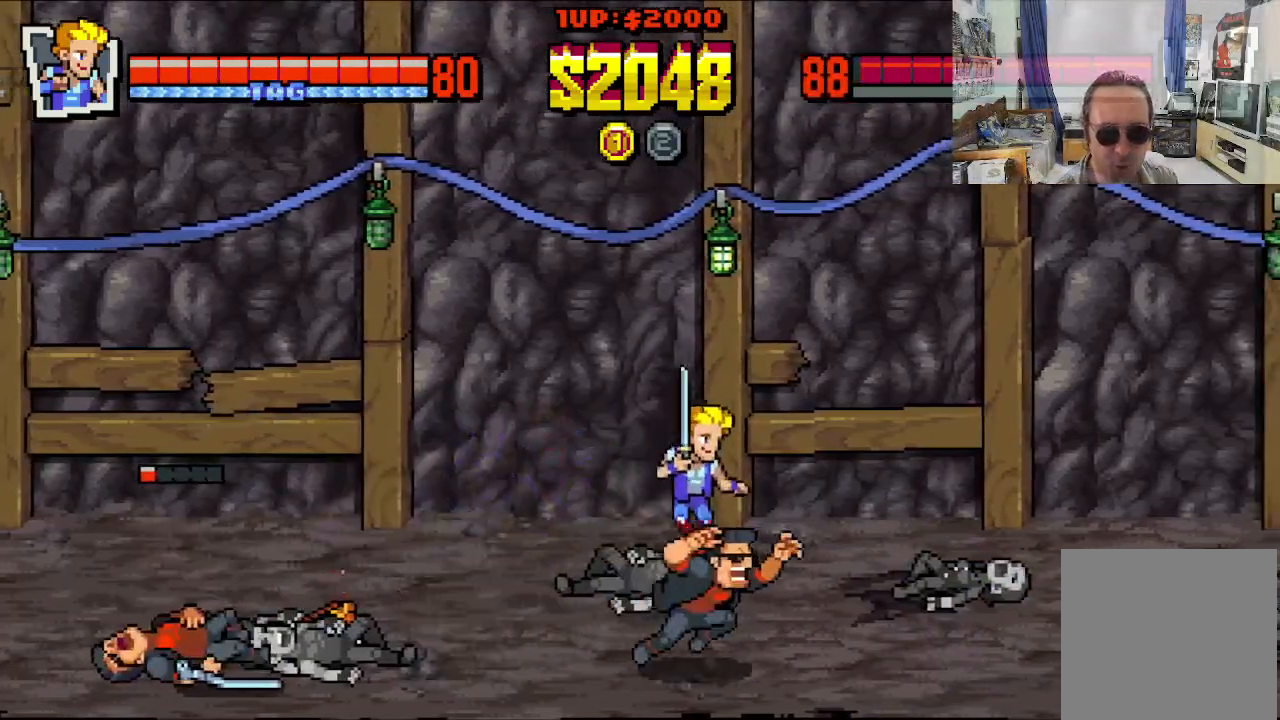
{"buttons": ["DPAD_DOWN", "DPAD_RIGHT"], "left_stick": "center", "events": [[17, "DPAD_UP", "up"], [33, "DPAD_DOWN", "down"]]}
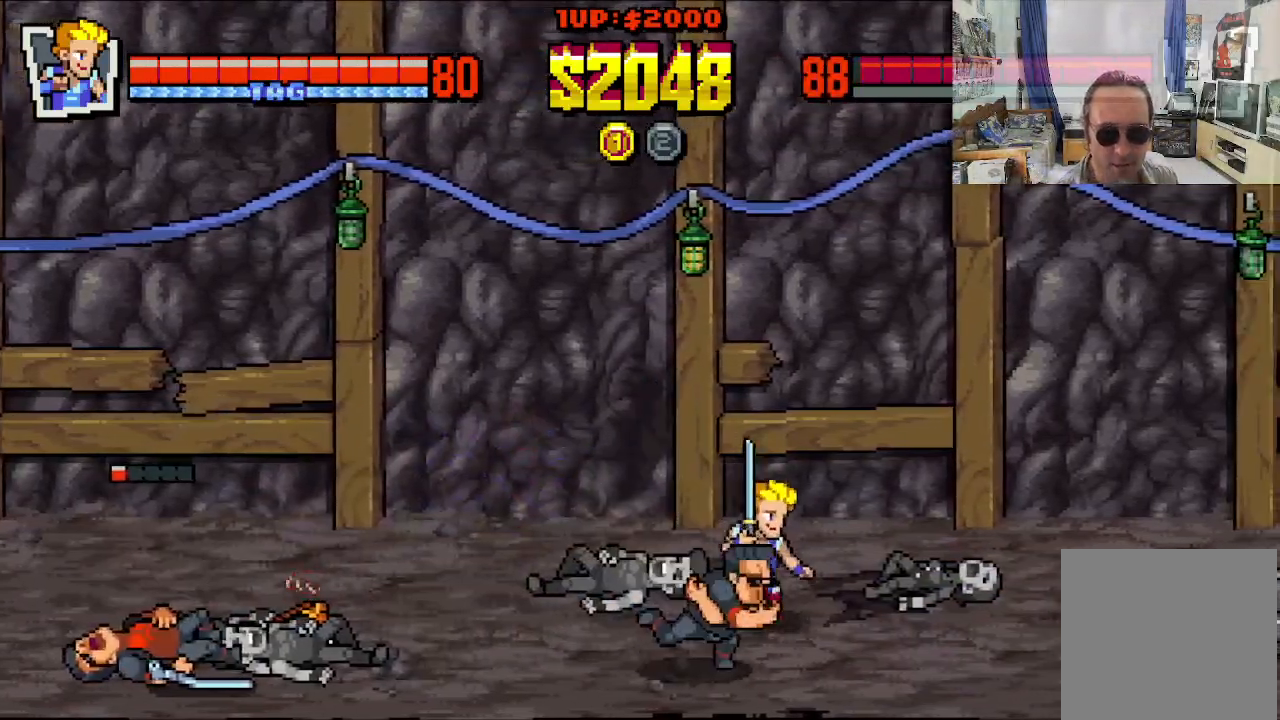
{"buttons": ["DPAD_DOWN", "DPAD_LEFT"], "left_stick": "center", "events": [[100, "DPAD_LEFT", "down"], [100, "DPAD_RIGHT", "up"], [150, "X", "down"], [200, "X", "up"], [267, "X", "down"], [317, "X", "up"], [383, "X", "down"], [450, "X", "up"]]}
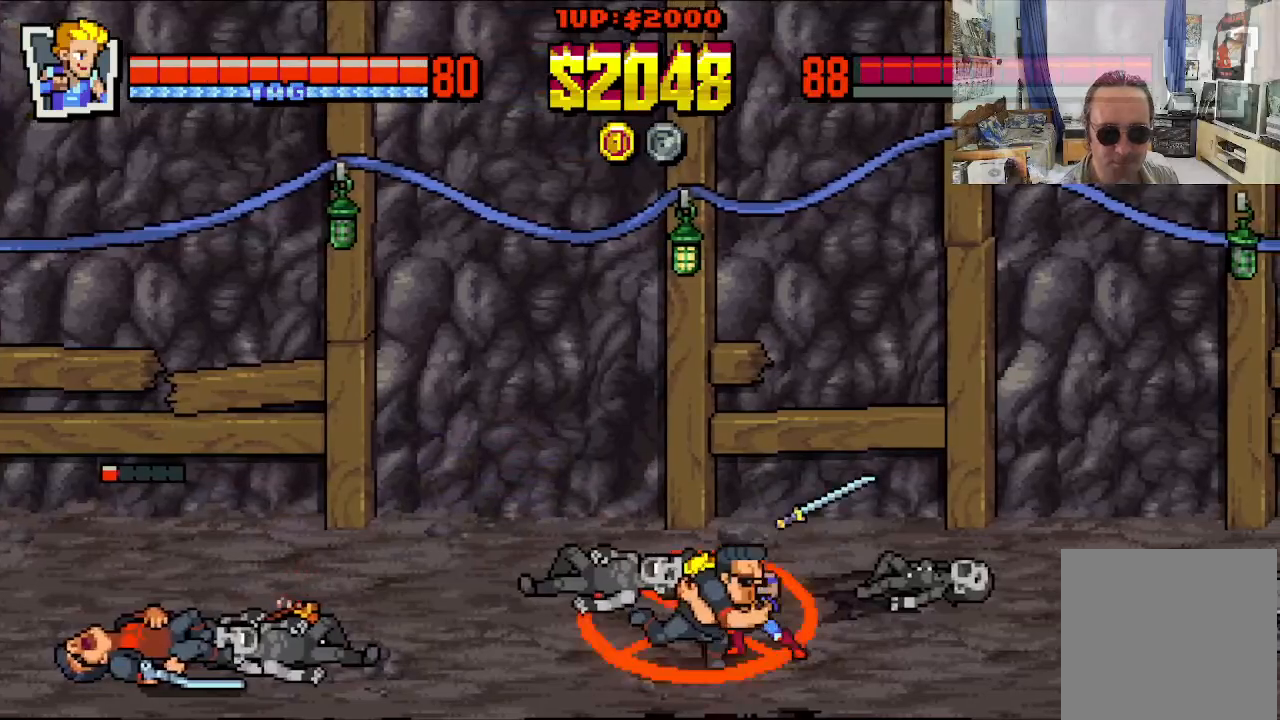
{"buttons": ["DPAD_DOWN", "DPAD_RIGHT"], "left_stick": "center", "events": [[17, "X", "down"], [133, "X", "up"], [183, "X", "down"], [233, "DPAD_DOWN", "up"], [233, "DPAD_LEFT", "up"], [283, "X", "up"], [333, "DPAD_RIGHT", "down"], [433, "DPAD_DOWN", "down"]]}
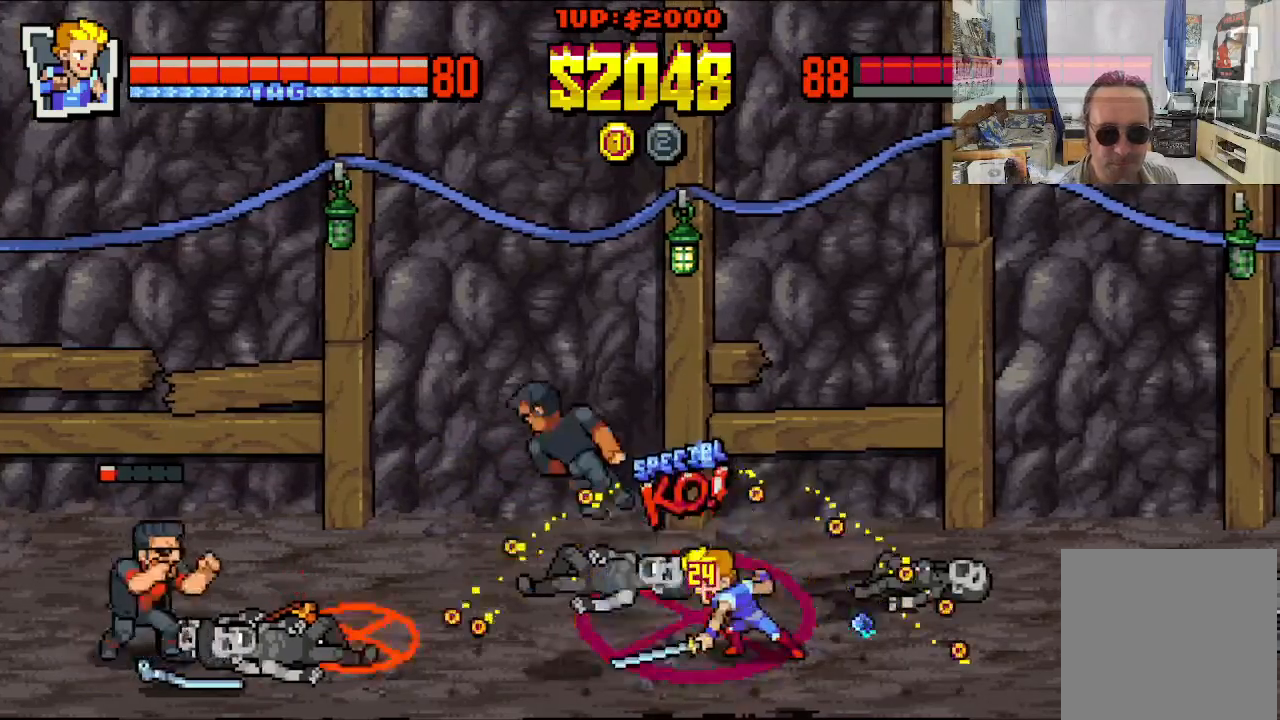
{"buttons": ["DPAD_RIGHT"], "left_stick": "center", "events": [[233, "DPAD_DOWN", "up"]]}
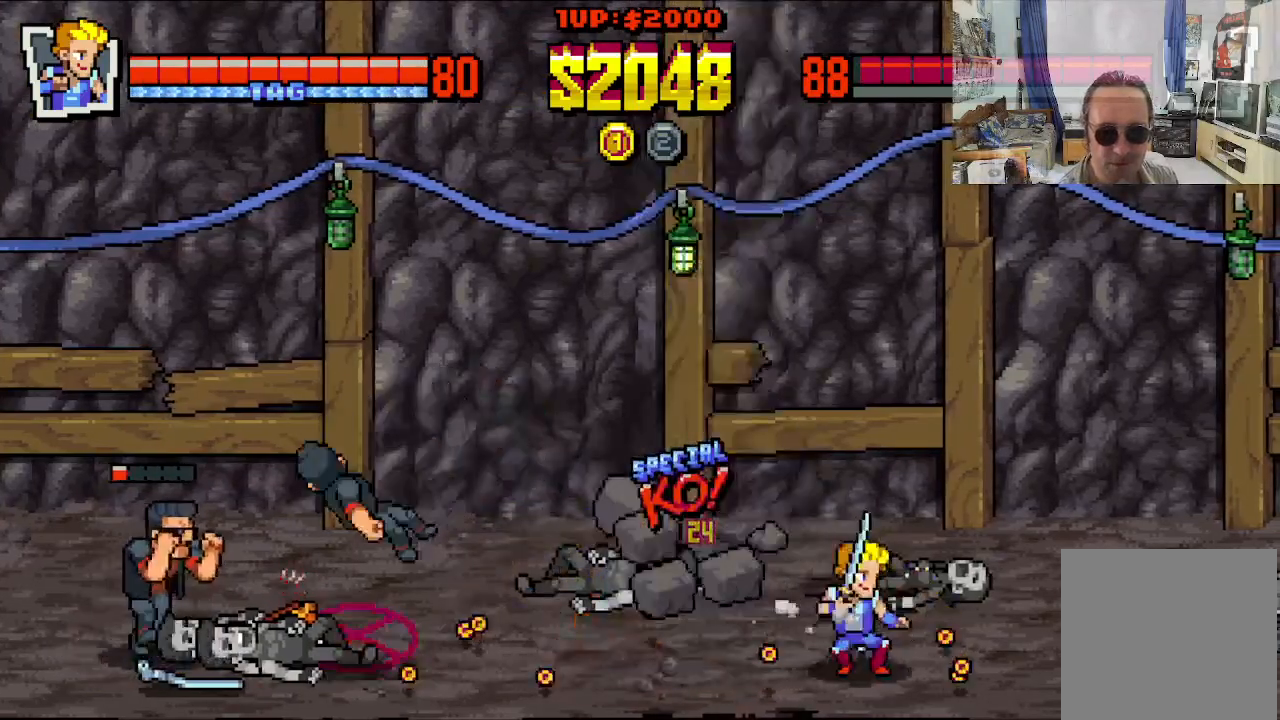
{"buttons": ["DPAD_UP", "DPAD_LEFT"], "left_stick": "center", "events": [[417, "DPAD_UP", "down"], [450, "DPAD_RIGHT", "up"], [483, "DPAD_LEFT", "down"]]}
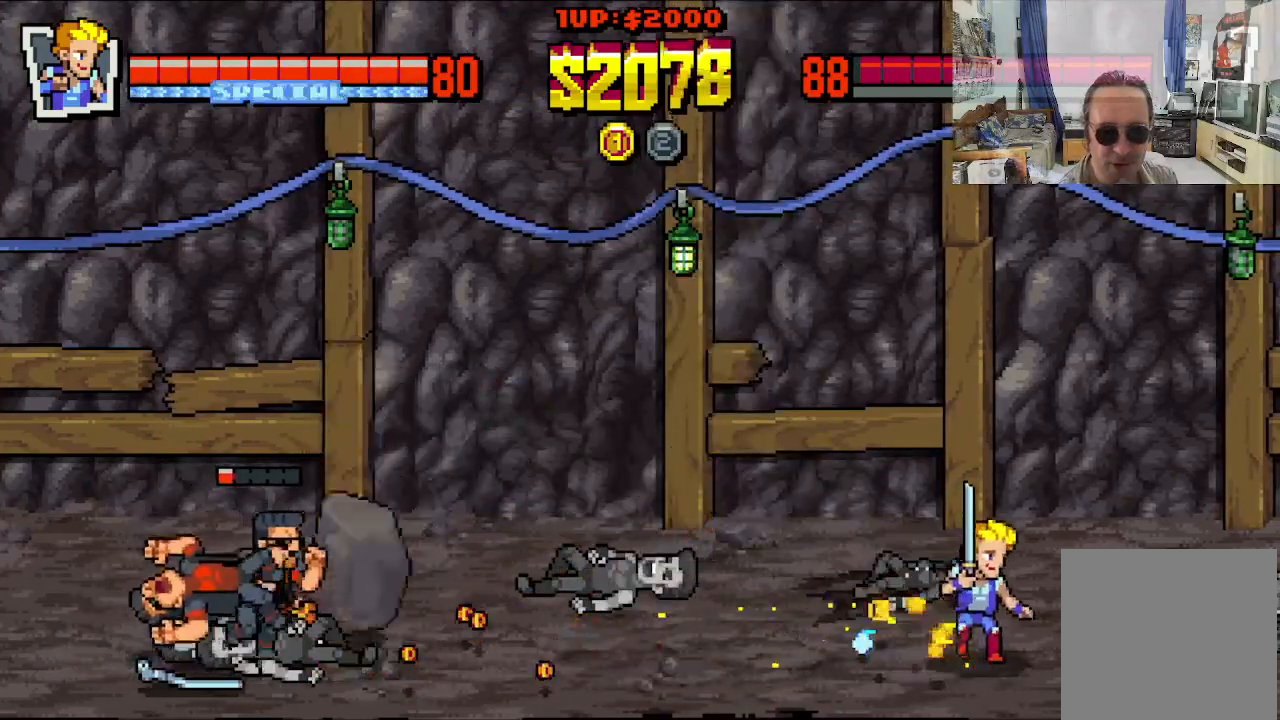
{"buttons": ["DPAD_LEFT"], "left_stick": "center", "events": [[467, "DPAD_UP", "up"]]}
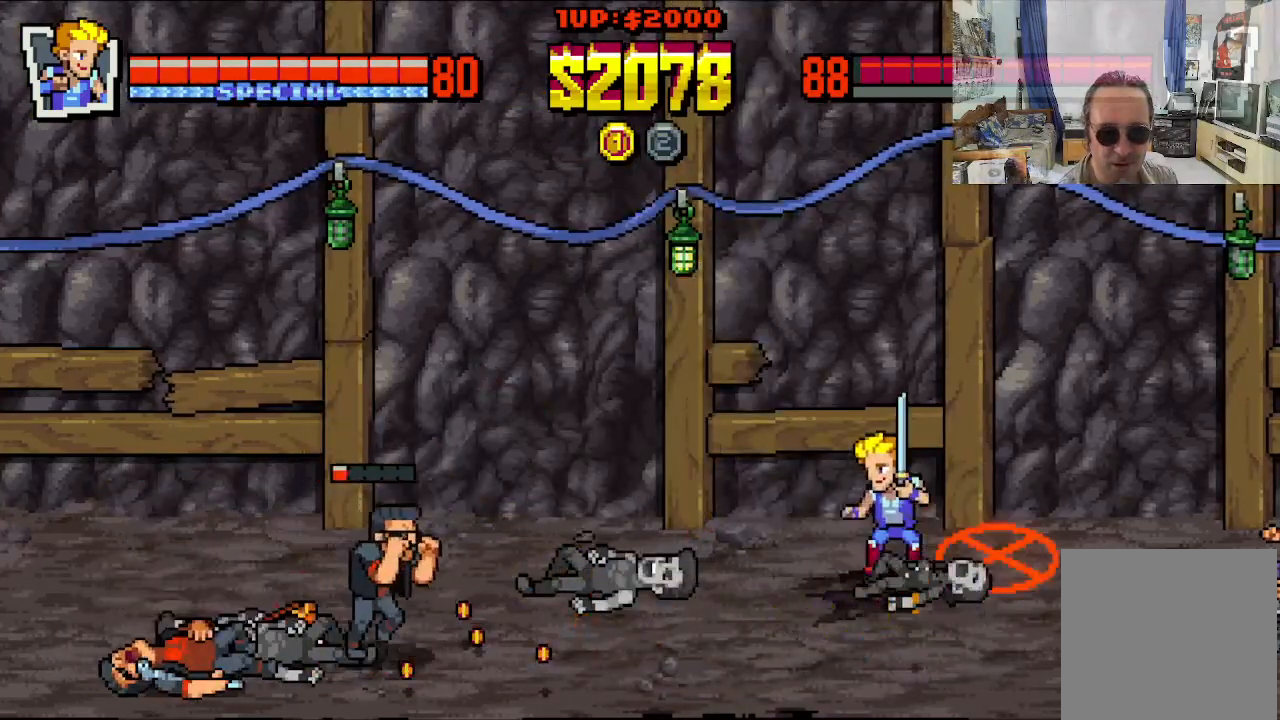
{"buttons": ["DPAD_LEFT"], "left_stick": "center", "events": [[17, "DPAD_DOWN", "down"], [483, "DPAD_DOWN", "up"]]}
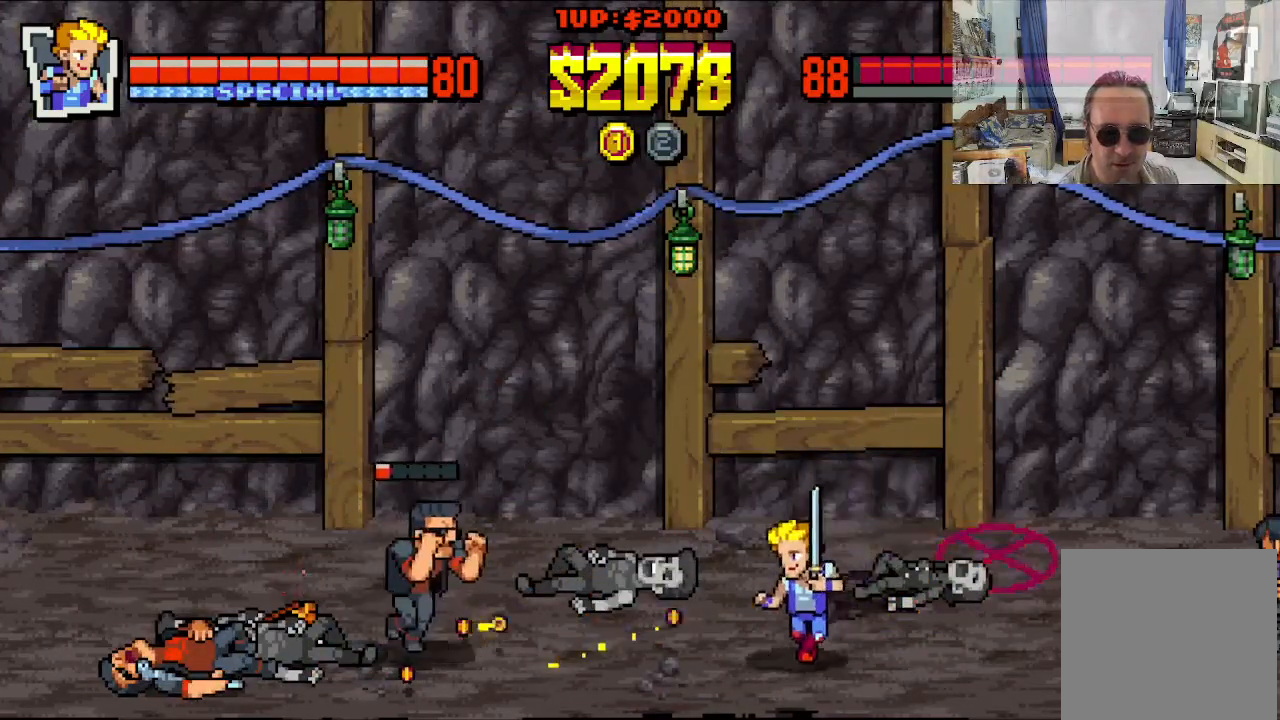
{"buttons": ["DPAD_LEFT"], "left_stick": "center", "events": [[283, "X", "down"], [383, "X", "up"], [400, "X", "down"], [467, "X", "up"]]}
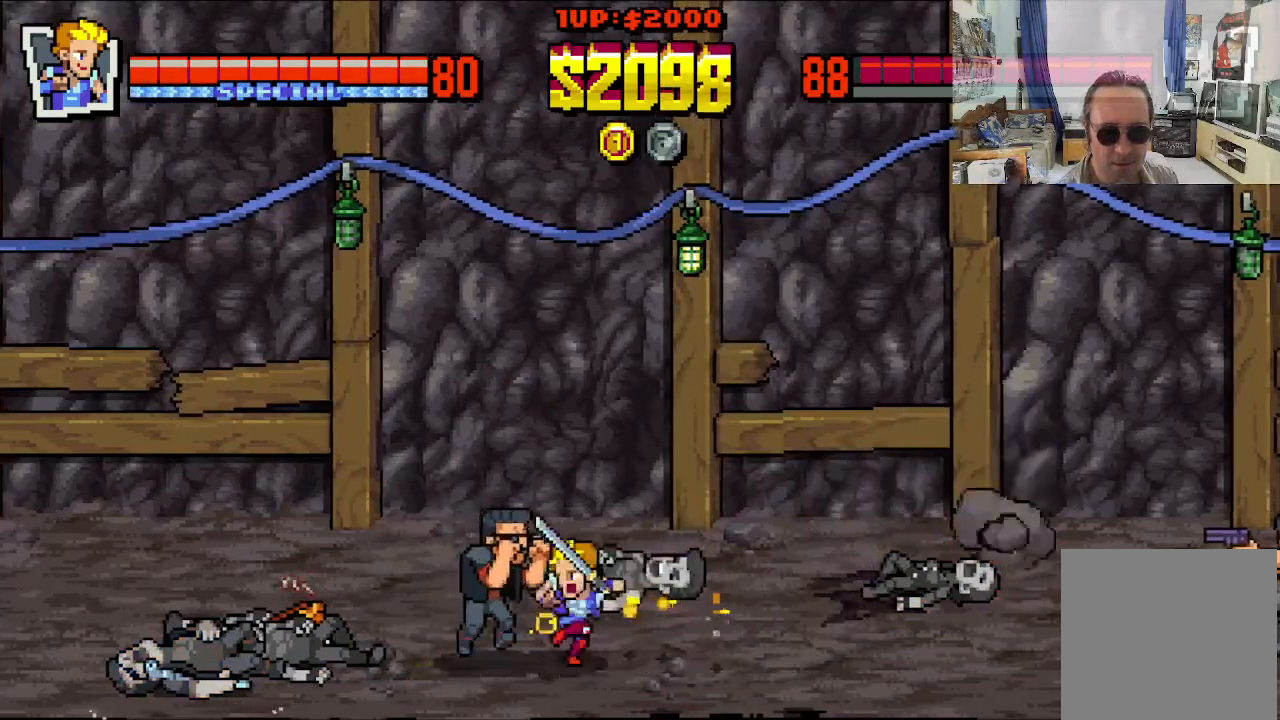
{"buttons": ["DPAD_LEFT"], "left_stick": "center", "events": [[33, "X", "down"], [100, "X", "up"], [167, "X", "down"], [417, "X", "up"]]}
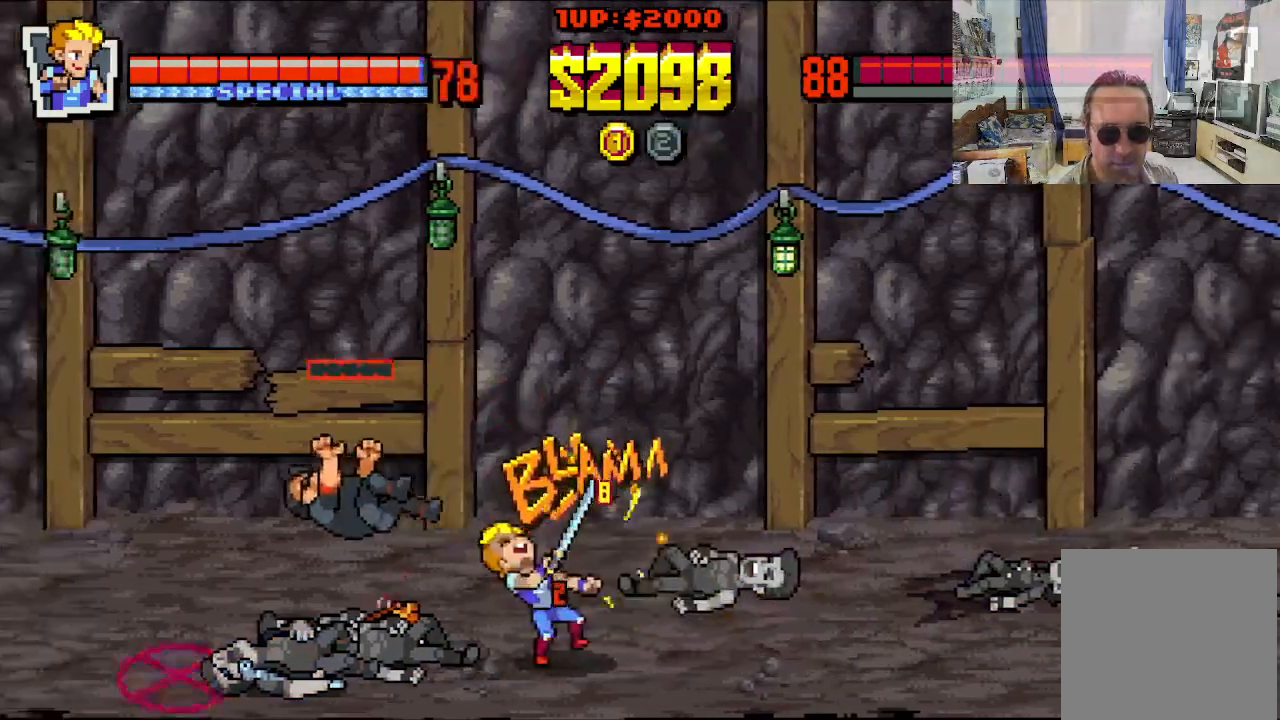
{"buttons": ["DPAD_DOWN", "DPAD_RIGHT"], "left_stick": "center", "events": [[33, "DPAD_DOWN", "down"], [133, "DPAD_LEFT", "up"], [150, "DPAD_RIGHT", "down"]]}
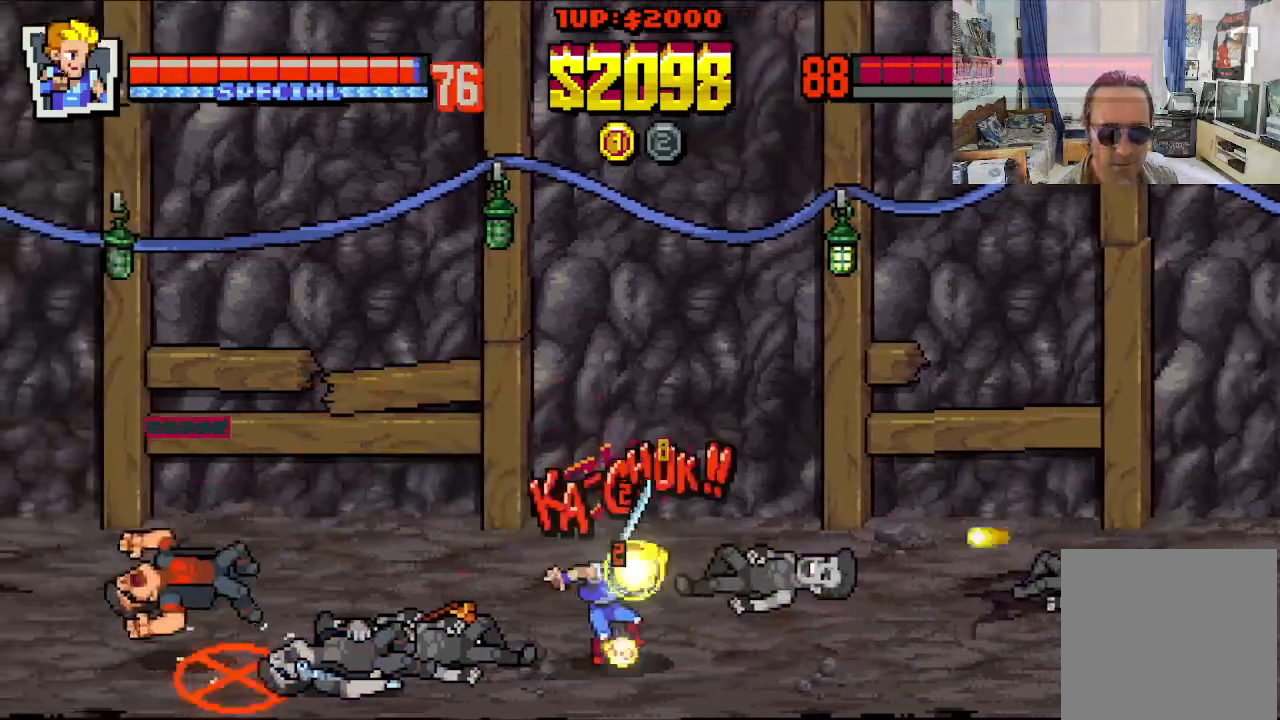
{"buttons": ["DPAD_UP", "DPAD_RIGHT"], "left_stick": "center", "events": [[183, "DPAD_DOWN", "up"], [183, "DPAD_UP", "down"]]}
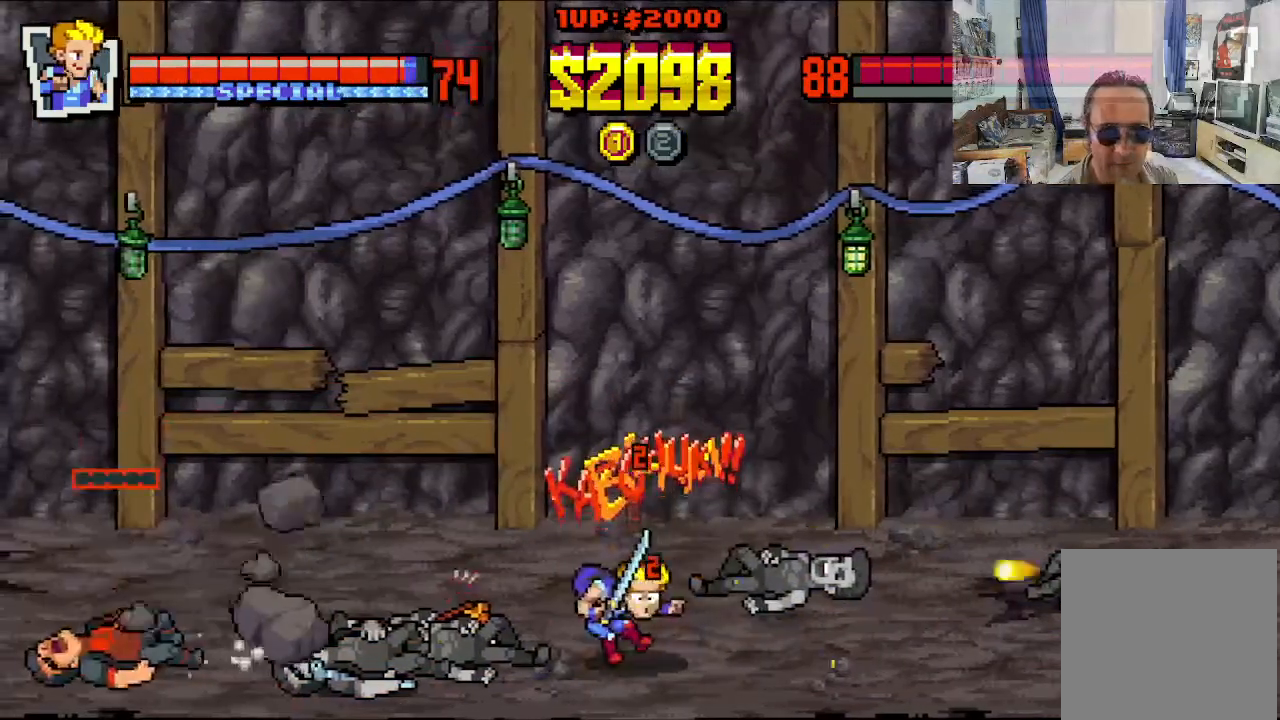
{"buttons": ["DPAD_DOWN", "DPAD_RIGHT"], "left_stick": "center", "events": [[150, "DPAD_DOWN", "down"], [150, "DPAD_UP", "up"]]}
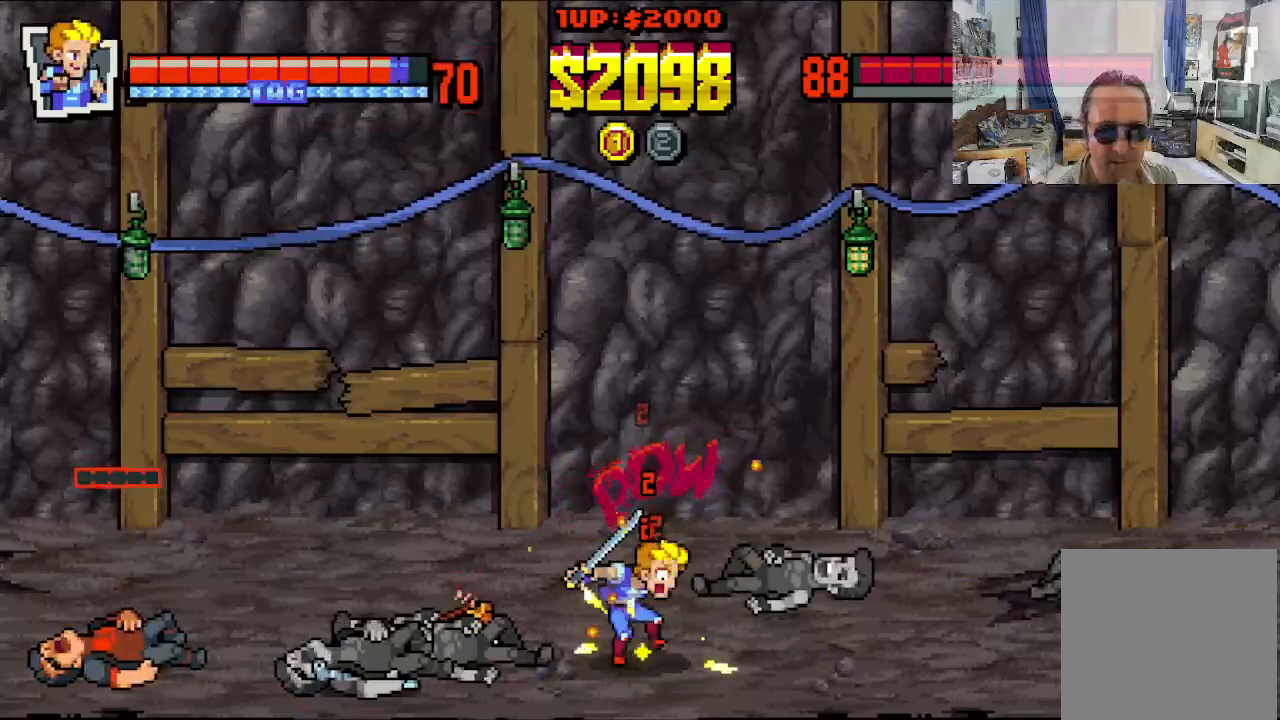
{"buttons": ["DPAD_DOWN", "DPAD_RIGHT"], "left_stick": "center", "events": [[167, "DPAD_DOWN", "up"], [433, "DPAD_DOWN", "down"]]}
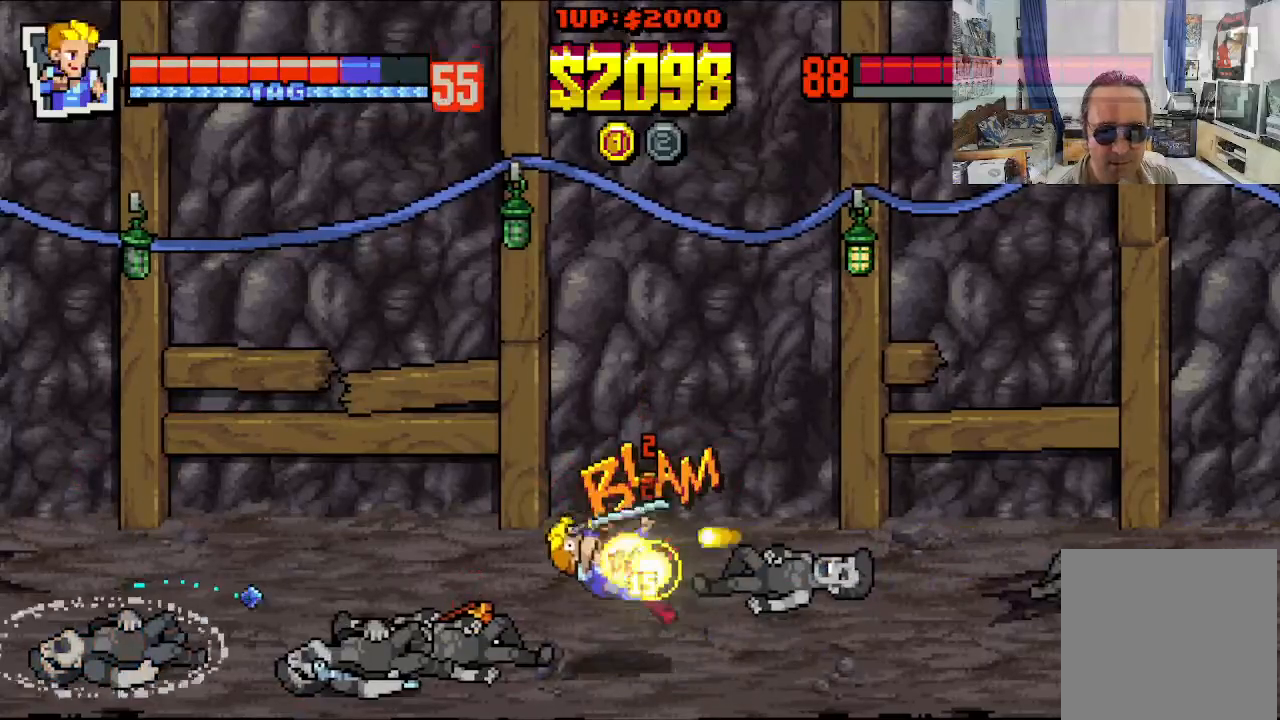
{"buttons": ["DPAD_DOWN", "DPAD_RIGHT"], "left_stick": "center", "events": [[183, "A", "down"], [283, "A", "up"]]}
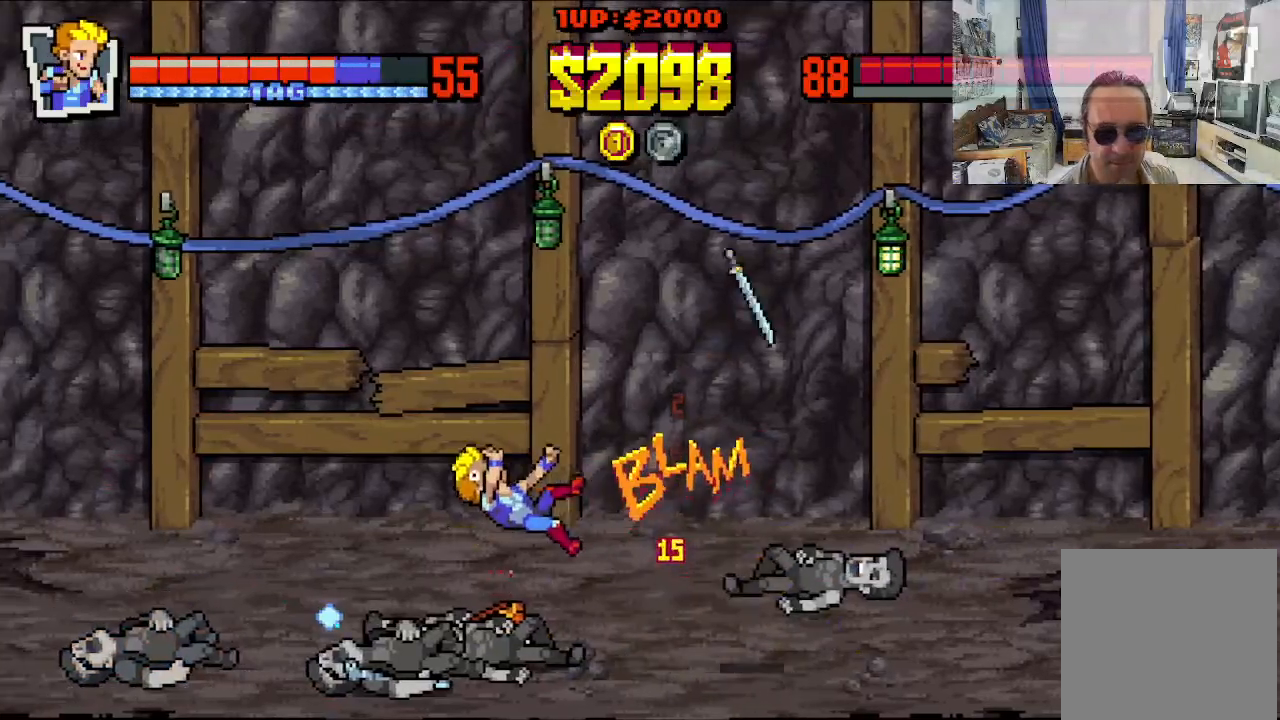
{"buttons": [], "left_stick": "center", "events": [[150, "DPAD_DOWN", "up"], [150, "DPAD_RIGHT", "up"]]}
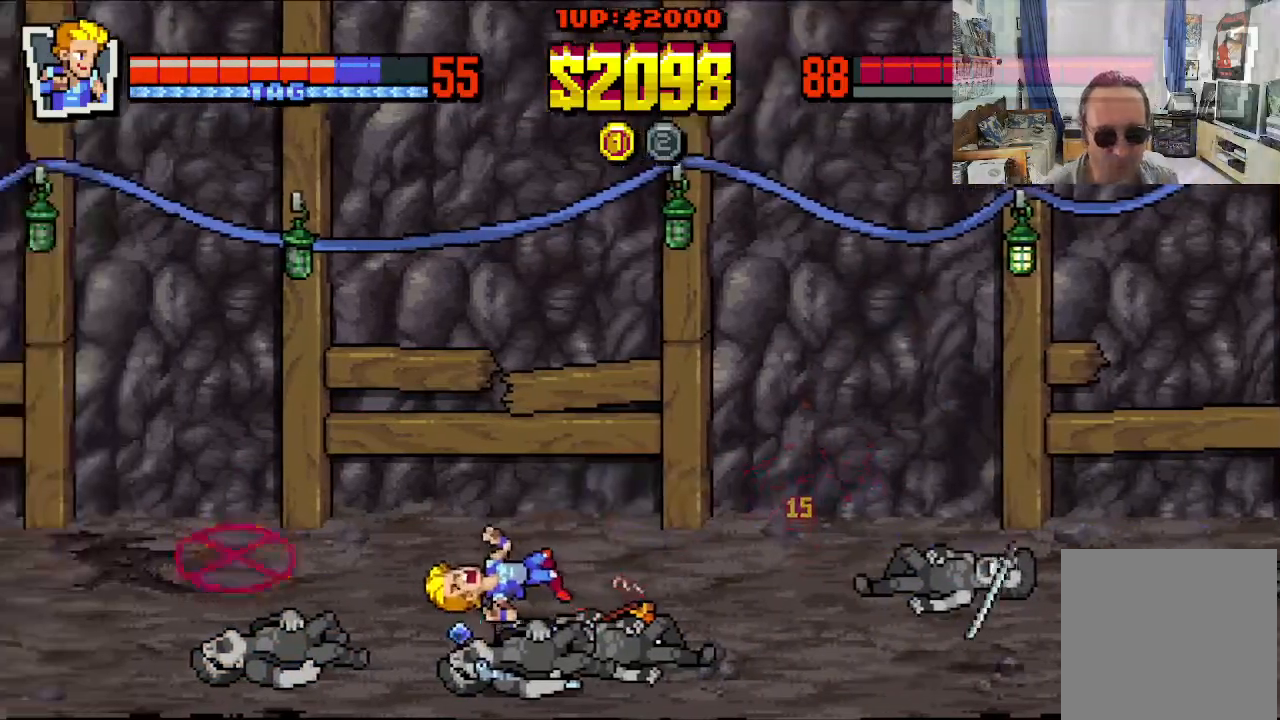
{"buttons": [], "left_stick": "center", "events": []}
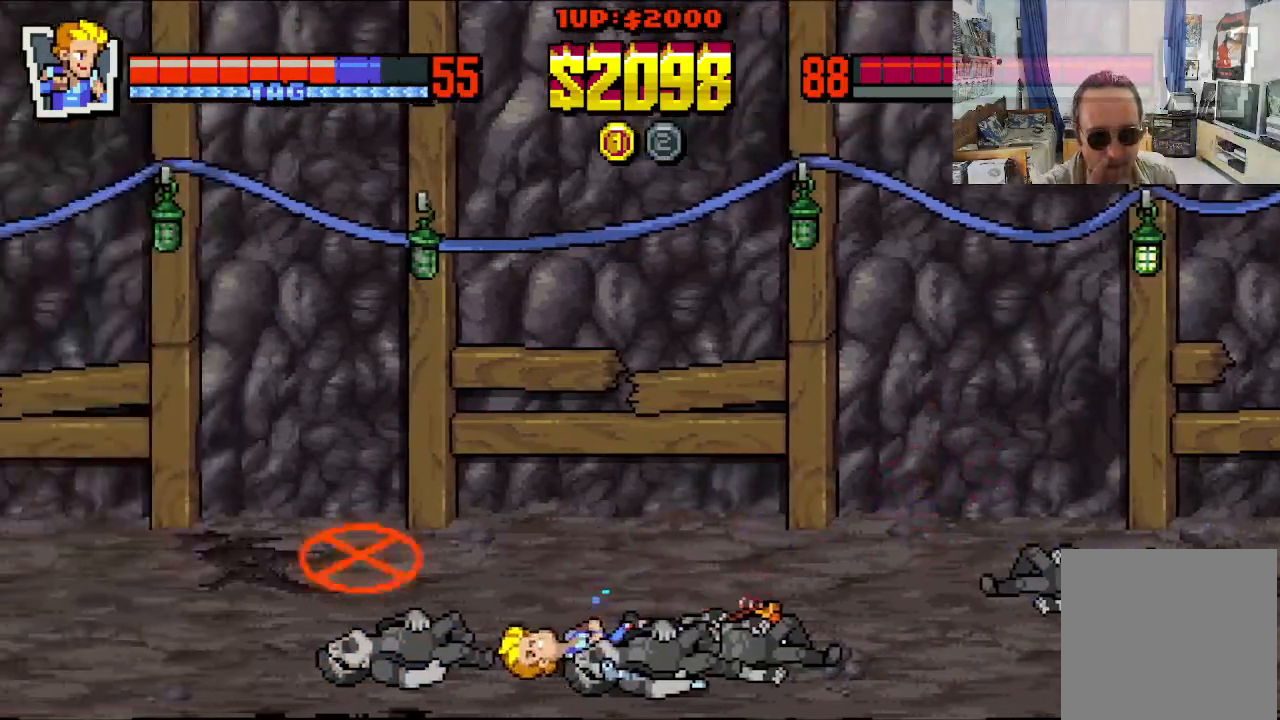
{"buttons": ["DPAD_RIGHT"], "left_stick": "center", "events": [[150, "DPAD_RIGHT", "down"]]}
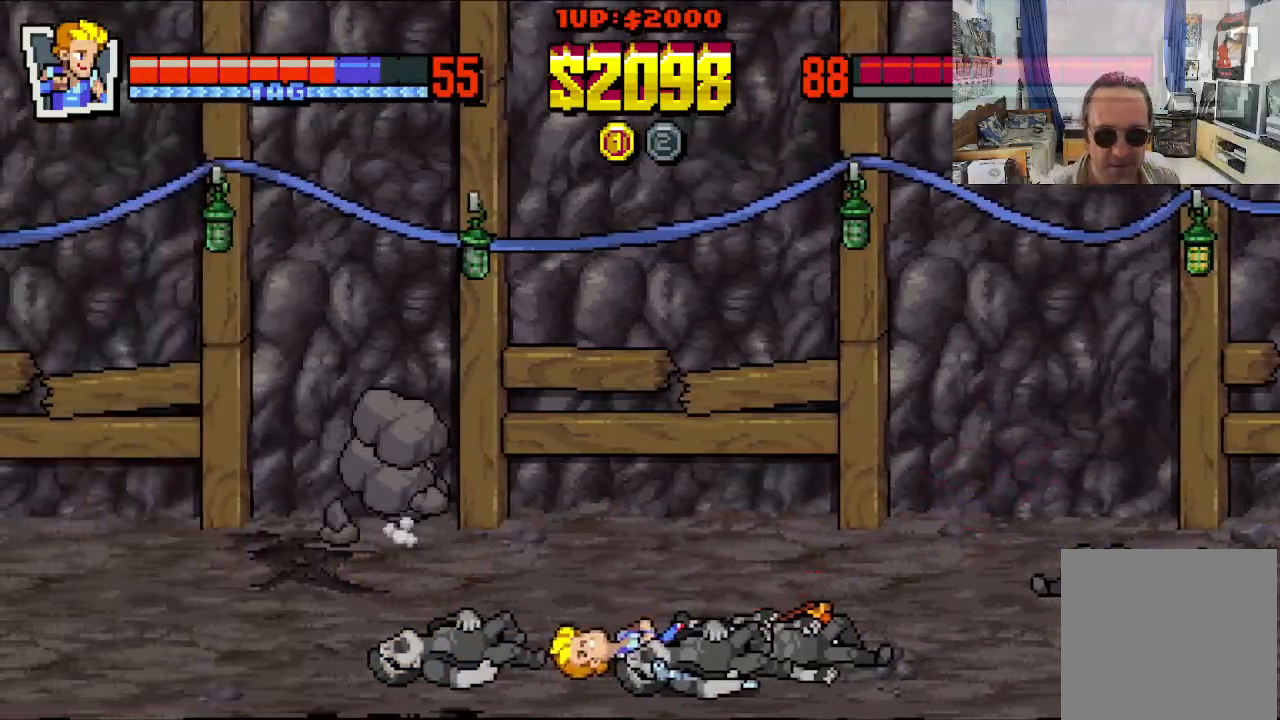
{"buttons": ["DPAD_RIGHT"], "left_stick": "center", "events": []}
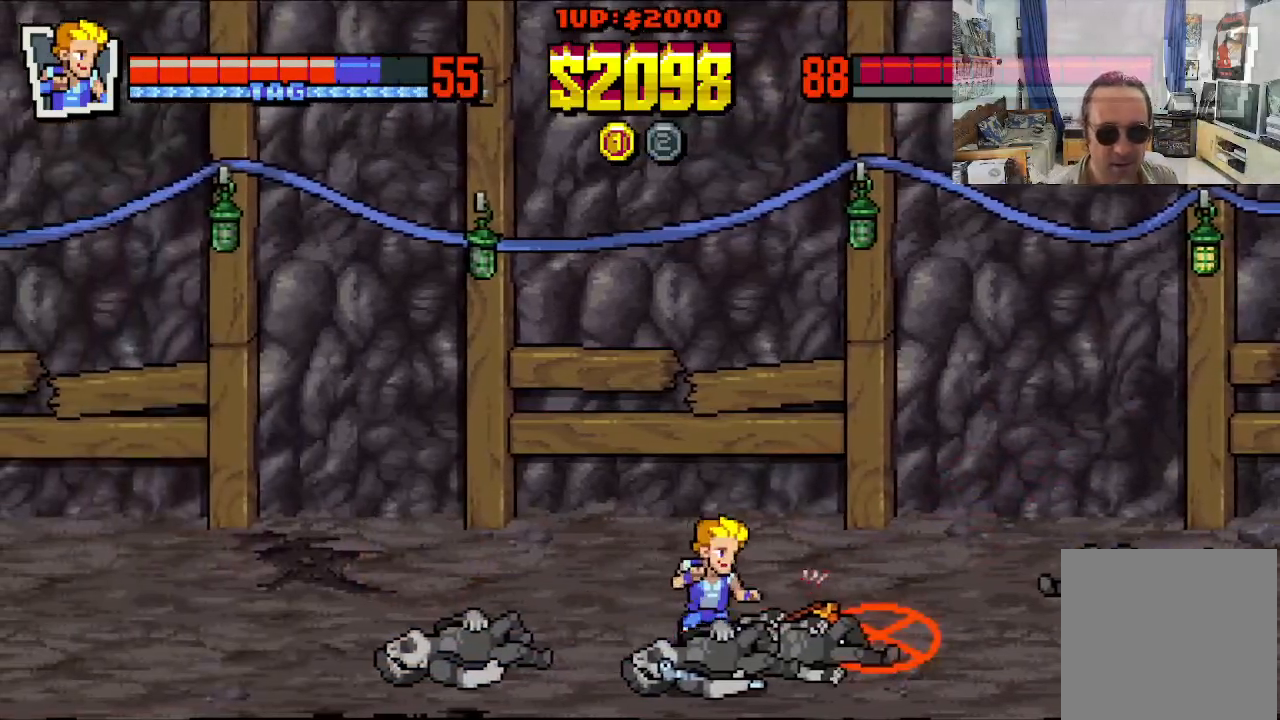
{"buttons": ["DPAD_RIGHT"], "left_stick": "center", "events": [[117, "DPAD_DOWN", "down"], [500, "DPAD_DOWN", "up"]]}
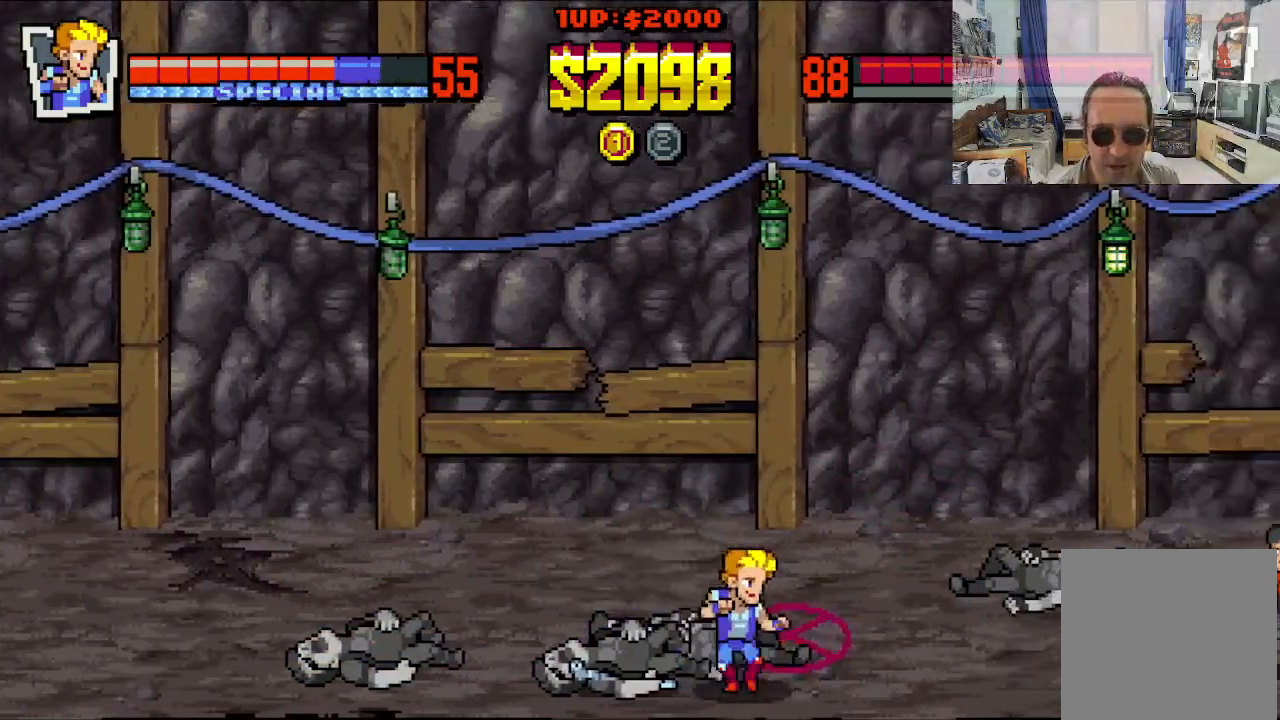
{"buttons": ["DPAD_RIGHT"], "left_stick": "center", "events": []}
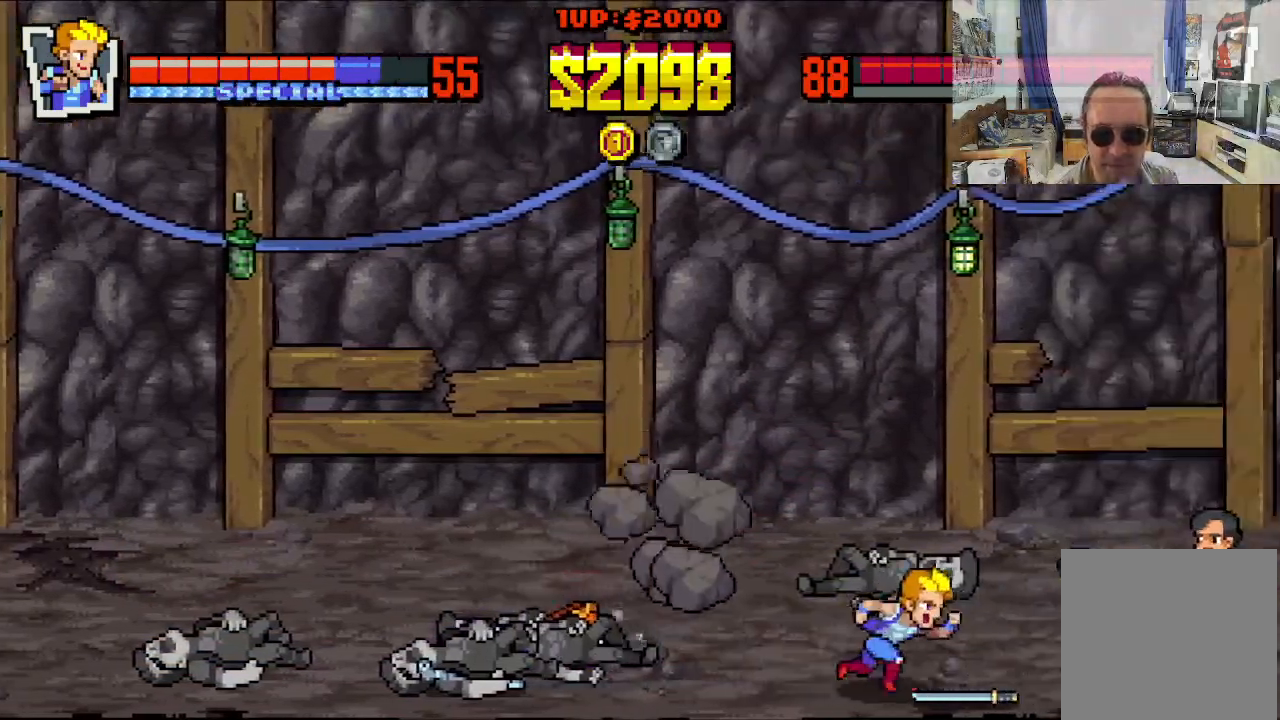
{"buttons": ["X", "DPAD_RIGHT"], "left_stick": "center", "events": [[67, "X", "down"], [133, "X", "up"], [200, "X", "down"], [300, "X", "up"], [317, "X", "down"], [383, "X", "up"], [467, "X", "down"]]}
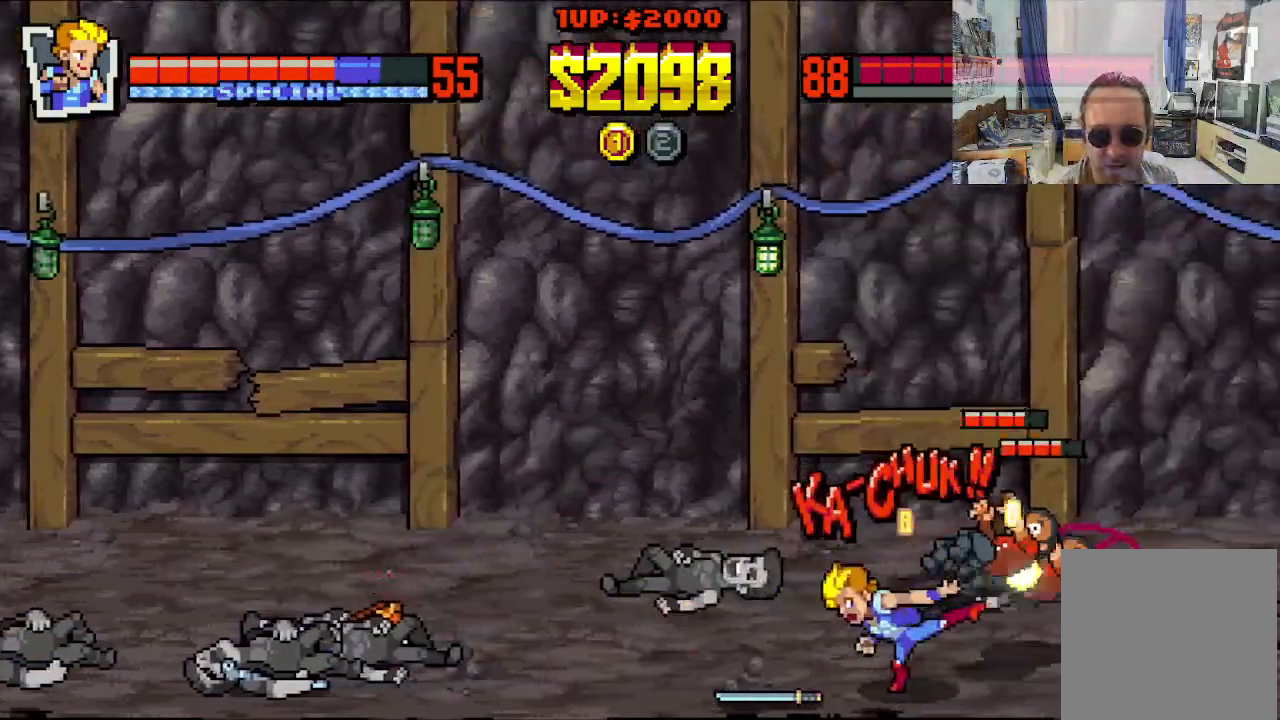
{"buttons": [], "left_stick": "center", "events": [[50, "X", "up"], [100, "X", "down"], [217, "X", "up"], [267, "X", "down"], [317, "X", "up"], [417, "DPAD_RIGHT", "up"]]}
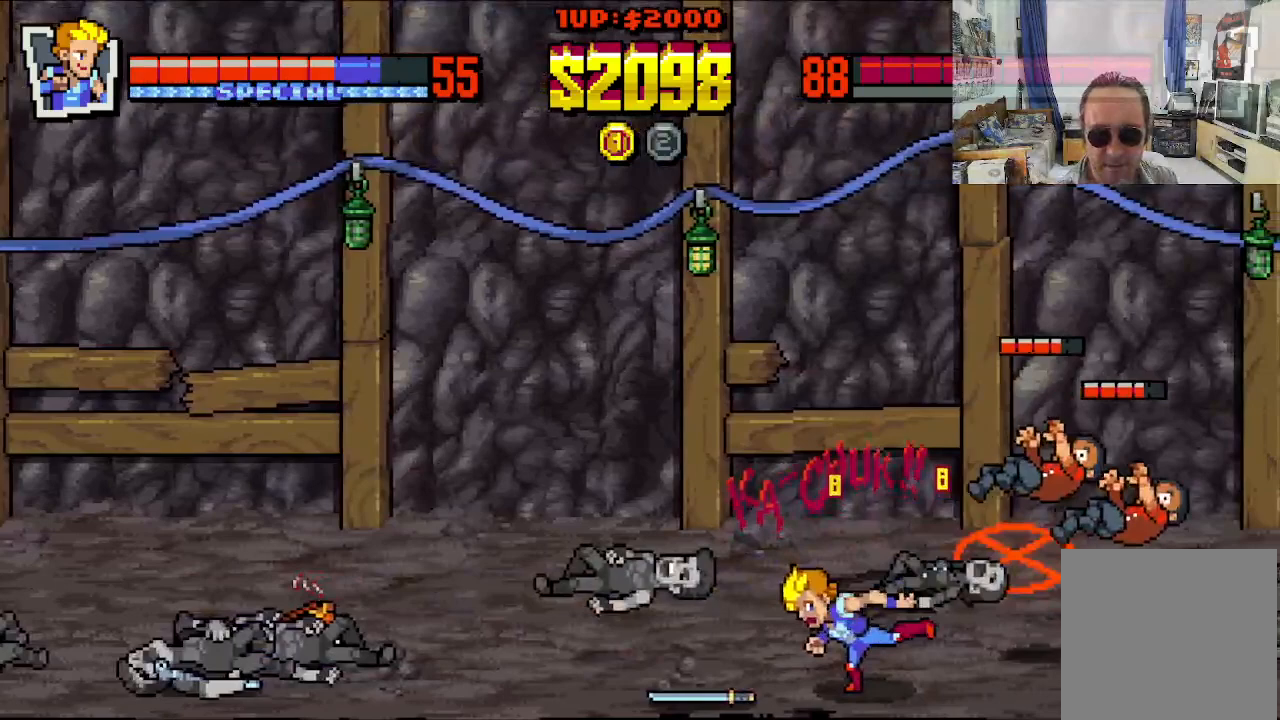
{"buttons": ["DPAD_LEFT"], "left_stick": "center", "events": [[133, "DPAD_LEFT", "down"]]}
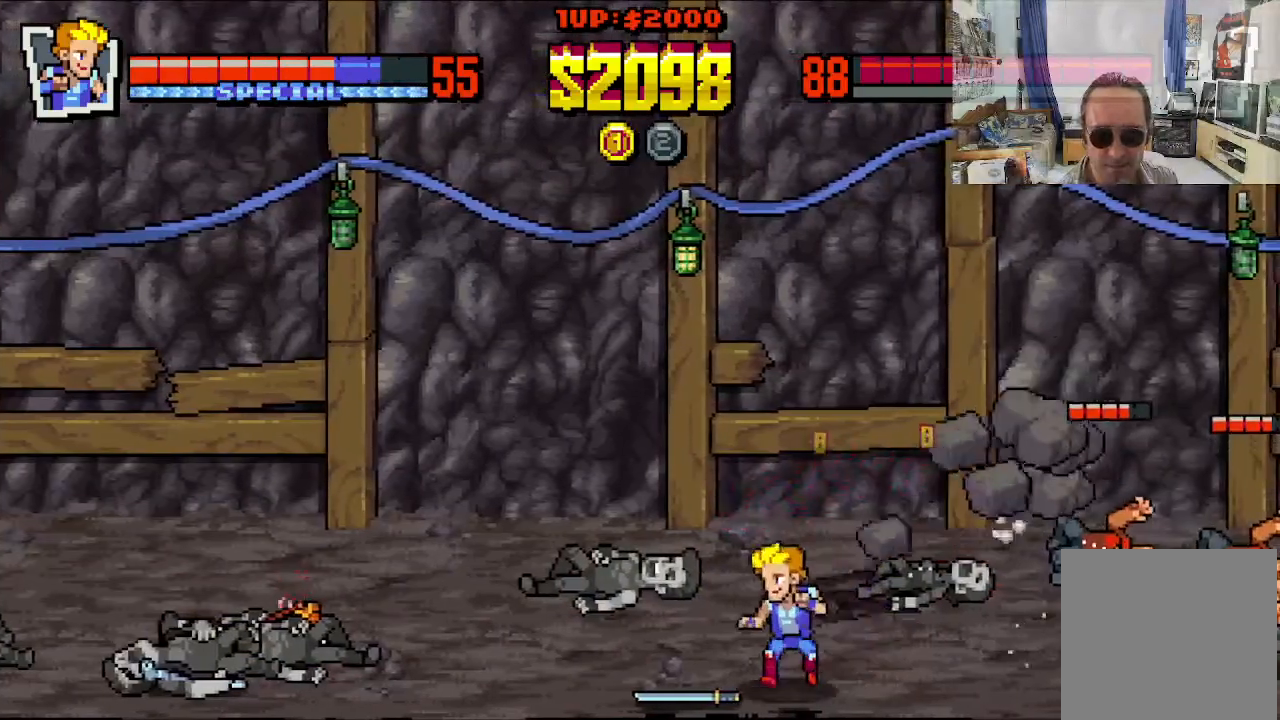
{"buttons": ["DPAD_RIGHT"], "left_stick": "center", "events": [[133, "B", "down"], [167, "DPAD_LEFT", "up"], [250, "B", "up"], [317, "B", "down"], [367, "B", "up"], [433, "DPAD_RIGHT", "down"]]}
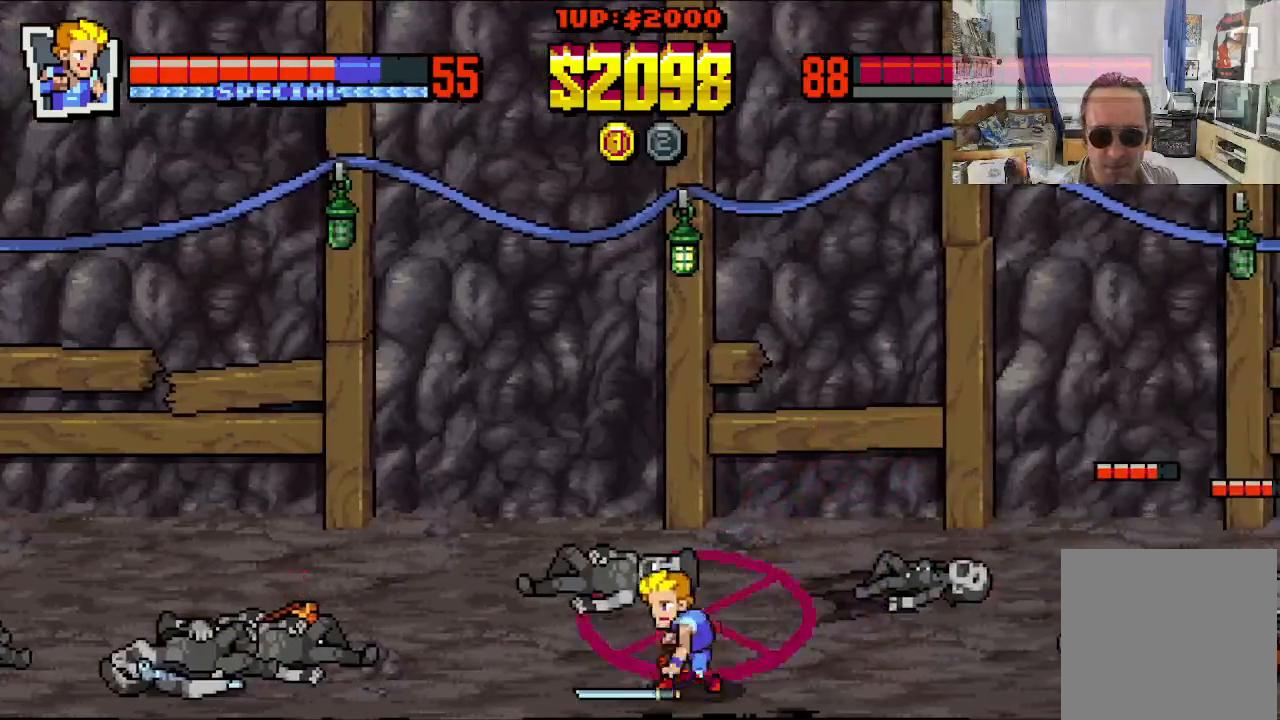
{"buttons": ["DPAD_RIGHT"], "left_stick": "center", "events": []}
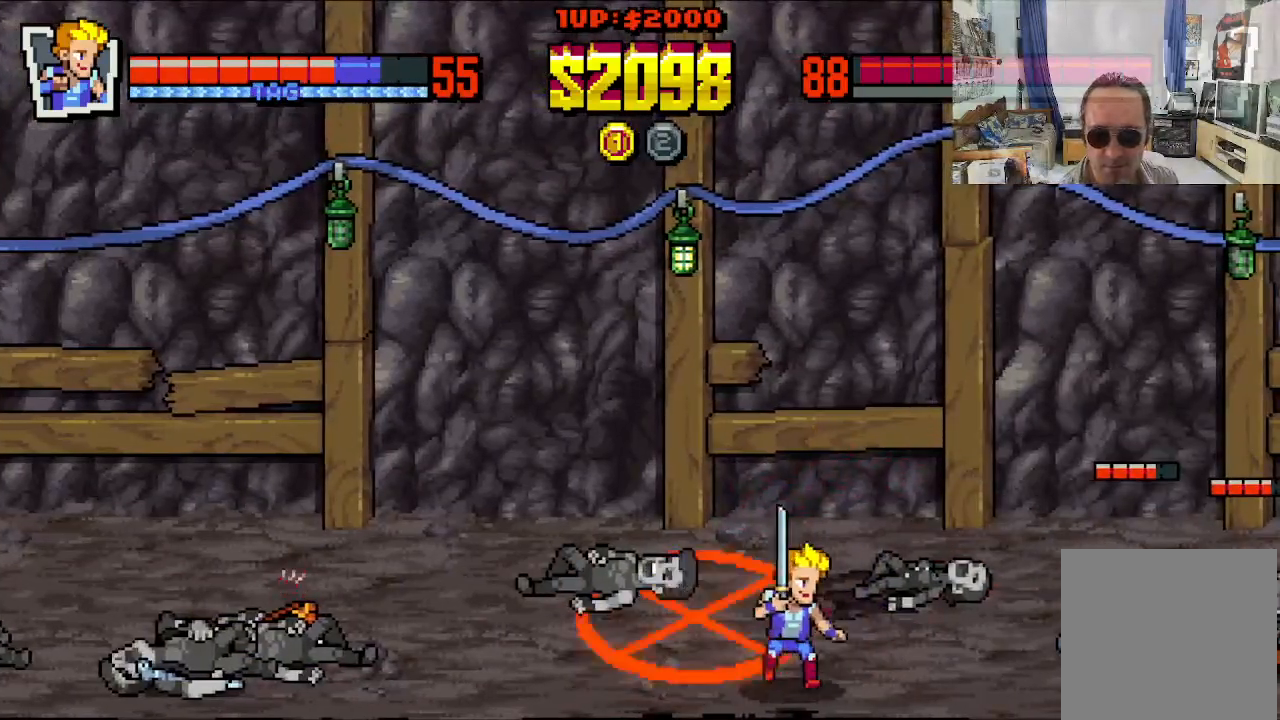
{"buttons": ["DPAD_RIGHT"], "left_stick": "center", "events": []}
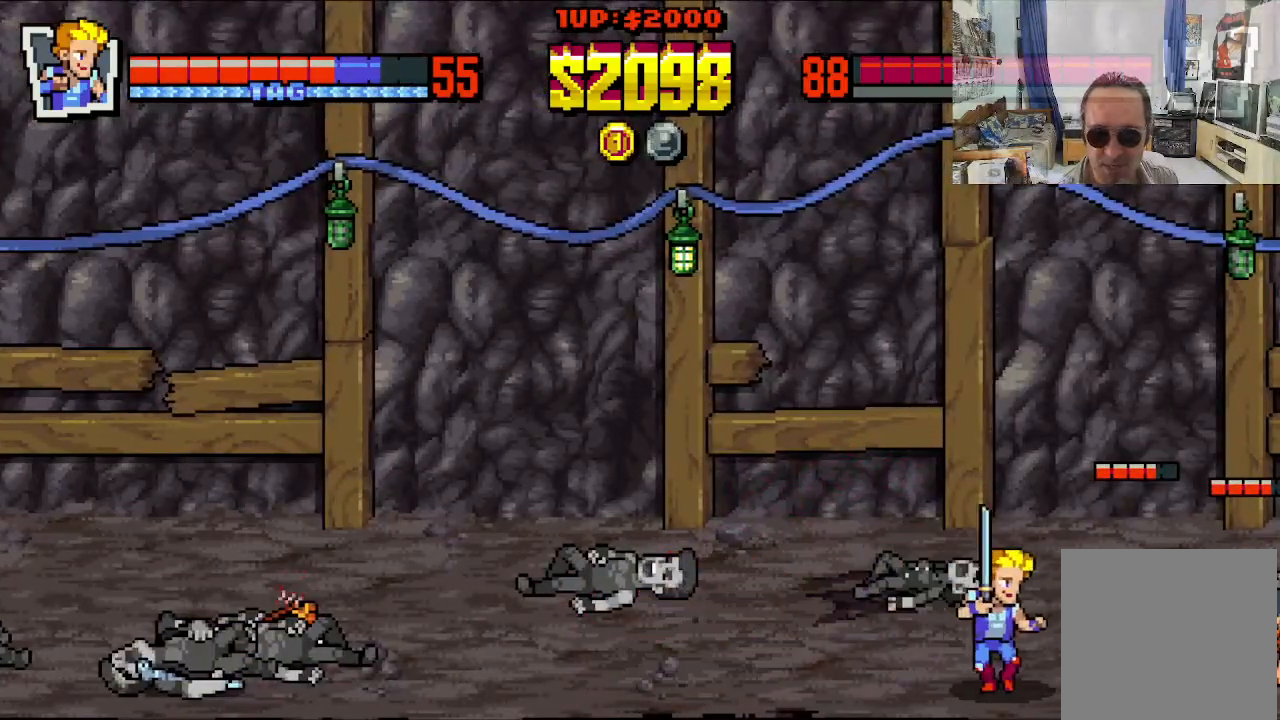
{"buttons": [], "left_stick": "center", "events": [[133, "DPAD_UP", "down"], [283, "DPAD_UP", "up"], [283, "X", "down"], [333, "X", "up"], [383, "DPAD_RIGHT", "up"], [433, "X", "down"], [483, "X", "up"]]}